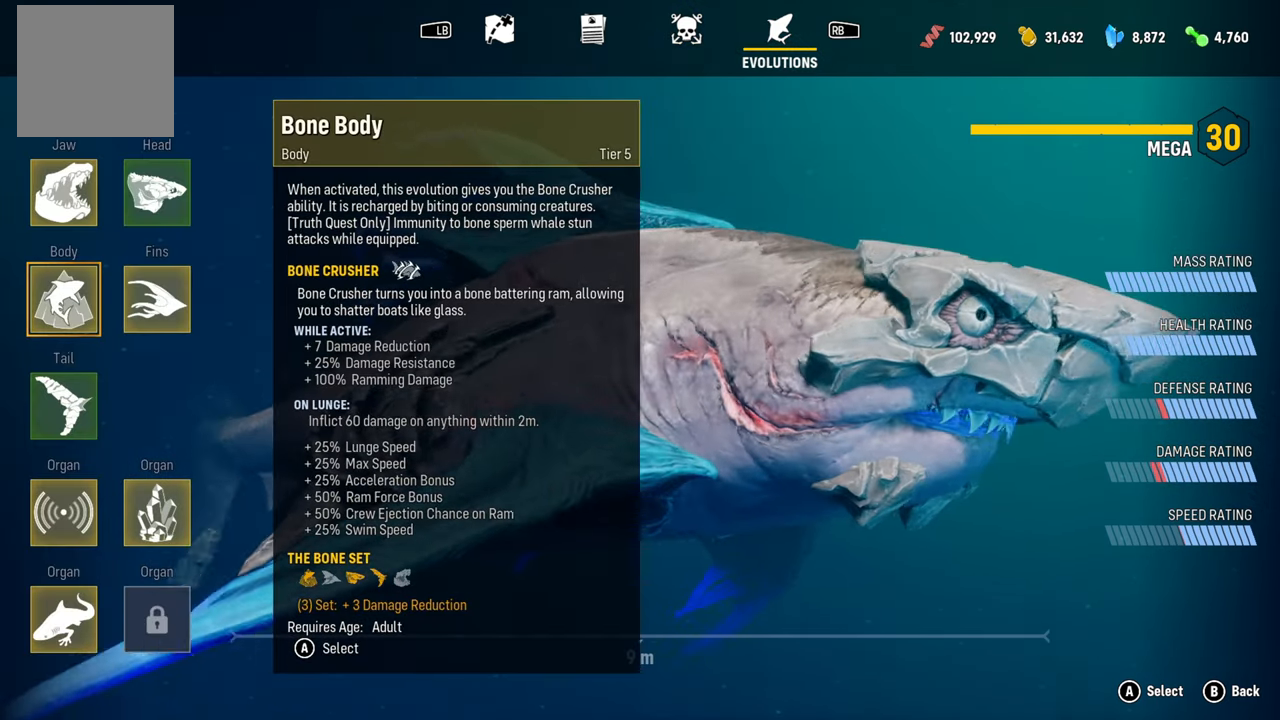
Gameplay with a controller (Xbox layout); each line is a JSON object with the inputs held at the frame after it. "events" lists button and stick changes between this image and that frame as [ms after this image, input, new state], when the widget could be followed in between.
{"buttons": [], "left_stick": "center", "right_stick": "center", "events": []}
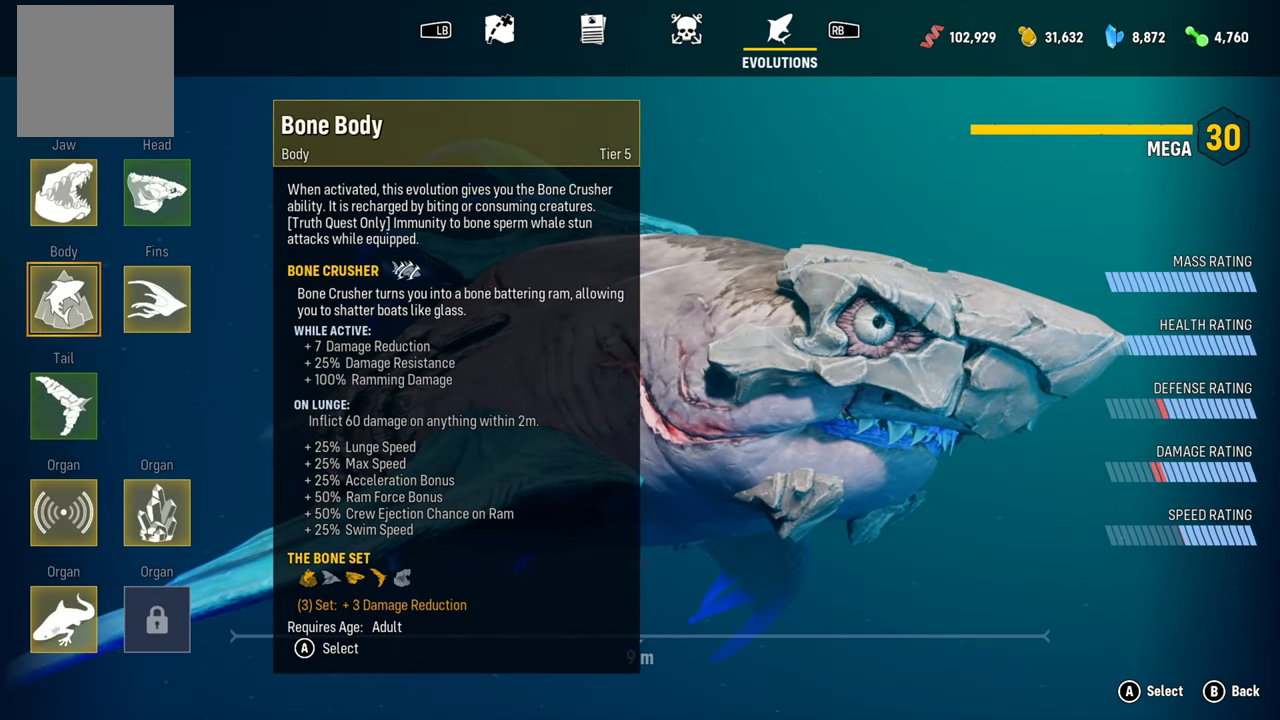
{"buttons": [], "left_stick": "center", "right_stick": "center", "events": [[360, "DPAD_DOWN", "down"], [500, "DPAD_DOWN", "up"]]}
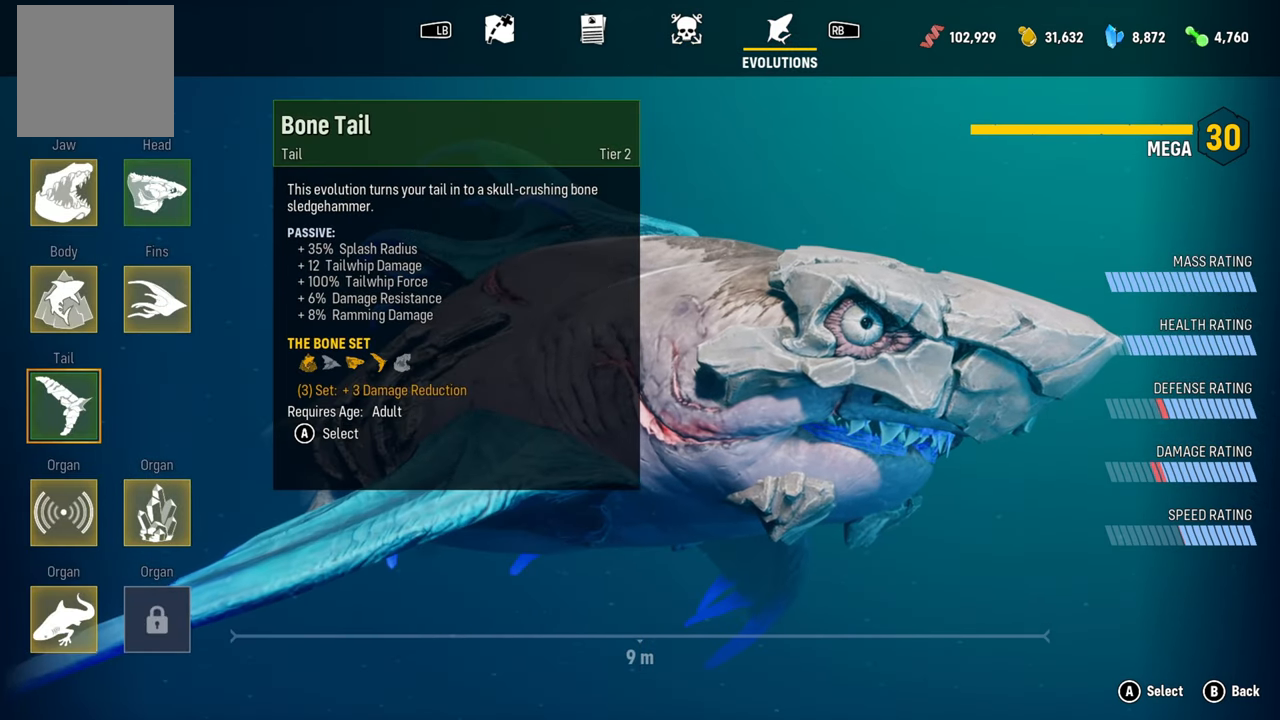
{"buttons": [], "left_stick": "center", "right_stick": "center", "events": []}
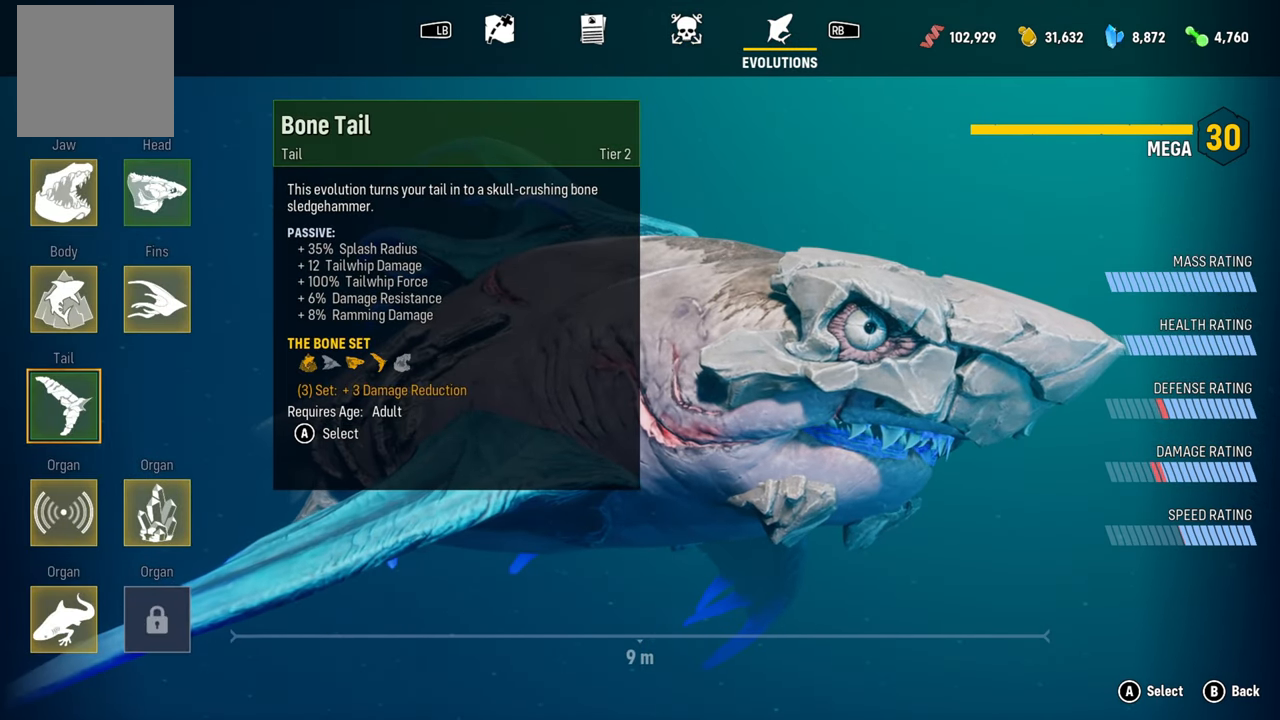
{"buttons": [], "left_stick": "center", "right_stick": "center", "events": [[260, "DPAD_UP", "down"], [380, "DPAD_UP", "up"]]}
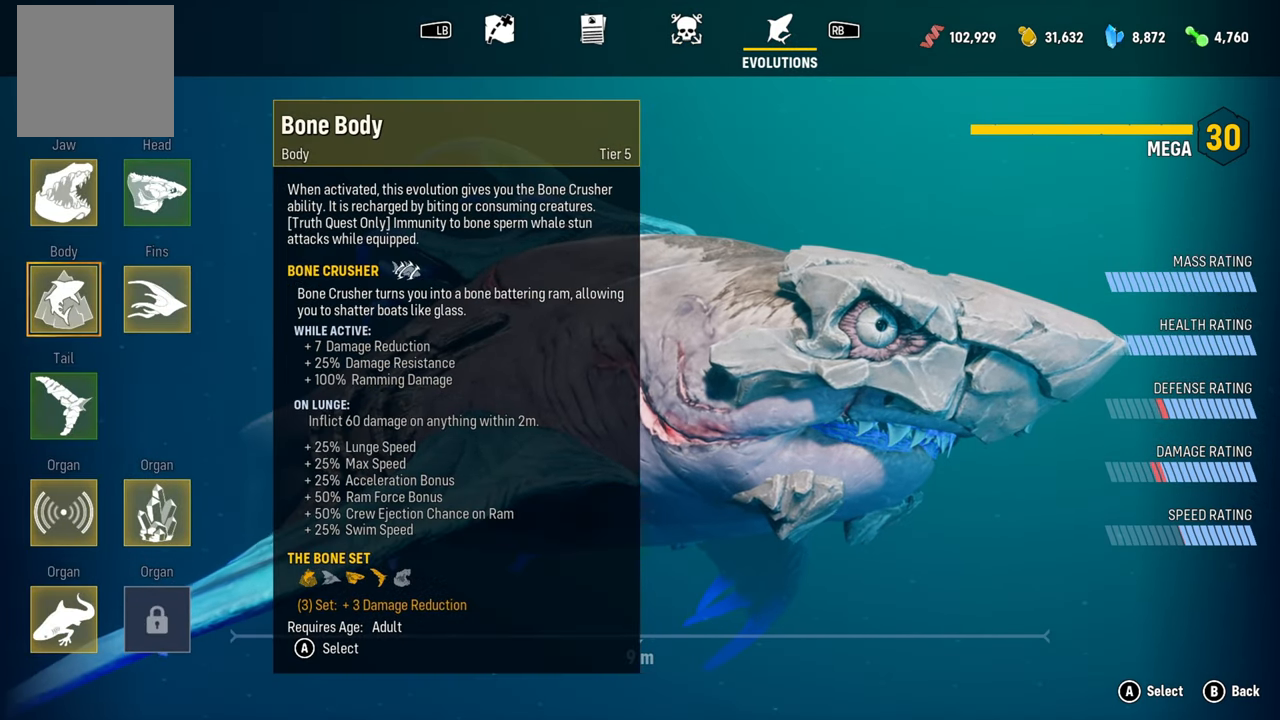
{"buttons": [], "left_stick": "center", "right_stick": "center", "events": [[180, "DPAD_RIGHT", "down"], [300, "DPAD_RIGHT", "up"]]}
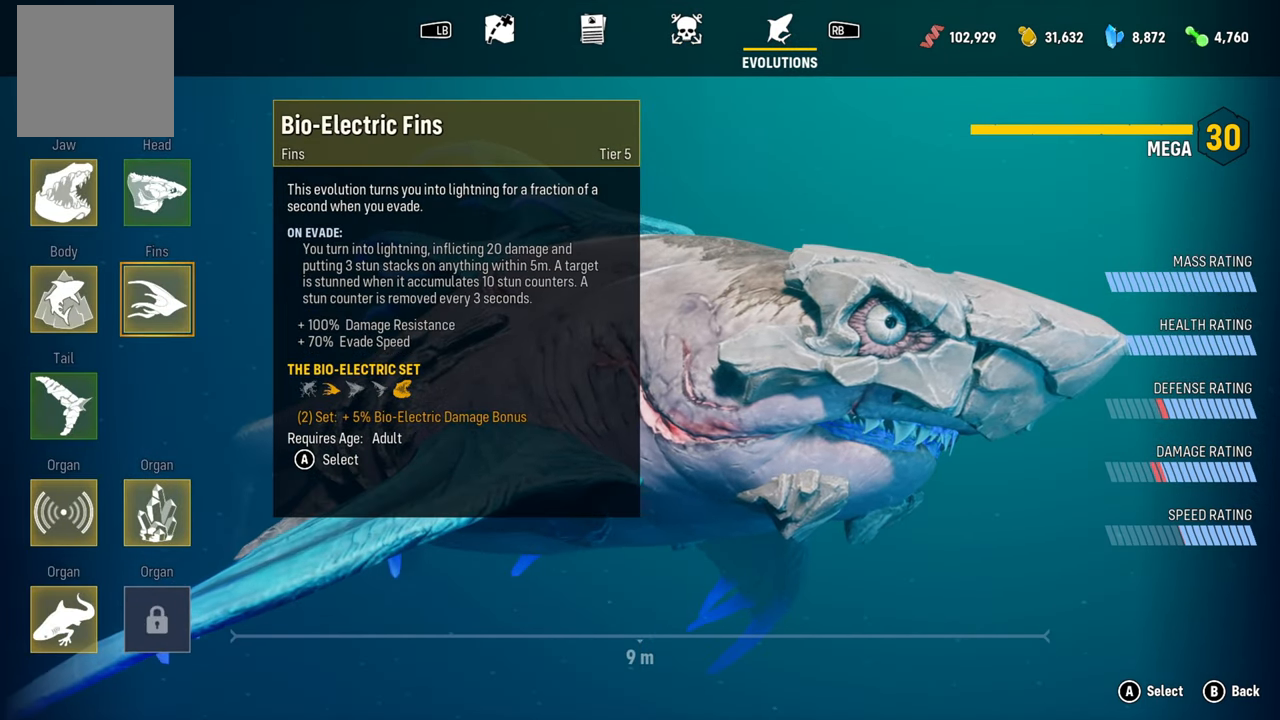
{"buttons": ["DPAD_DOWN"], "left_stick": "center", "right_stick": "center", "events": [[180, "DPAD_DOWN", "down"], [300, "DPAD_DOWN", "up"], [460, "DPAD_DOWN", "down"]]}
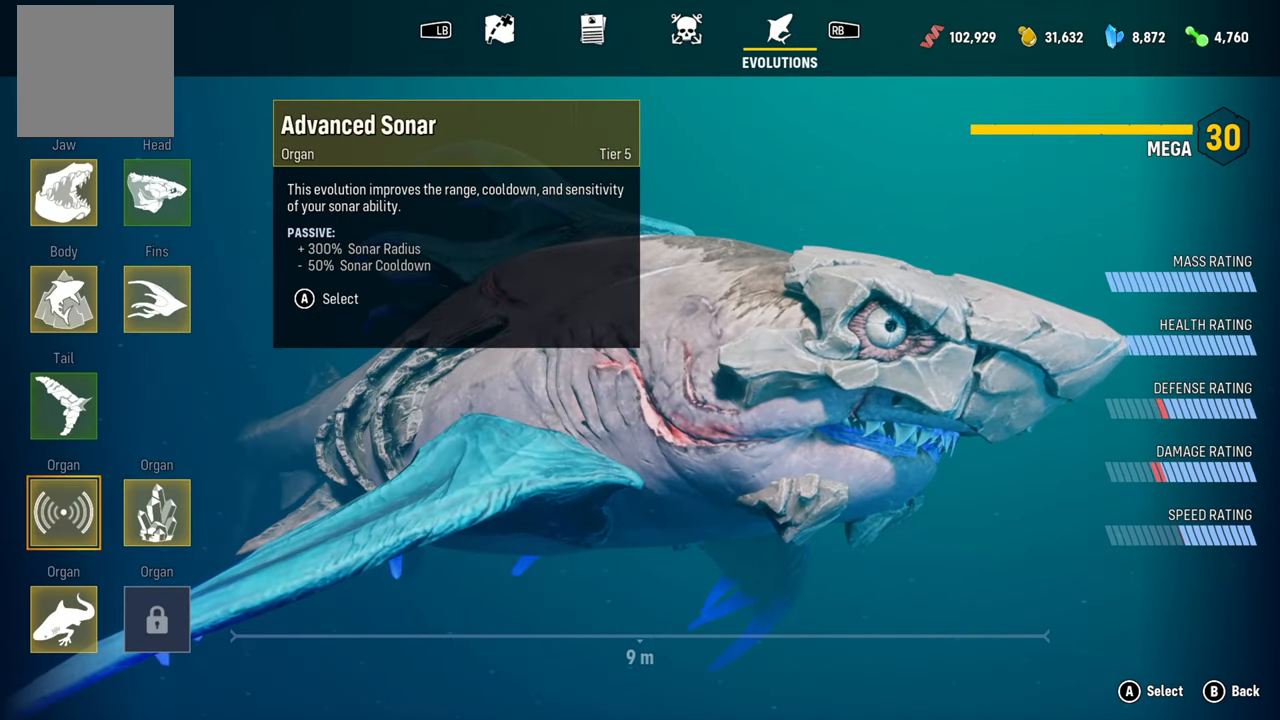
{"buttons": [], "left_stick": "center", "right_stick": "center", "events": [[60, "DPAD_DOWN", "up"], [360, "DPAD_DOWN", "down"], [480, "DPAD_DOWN", "up"]]}
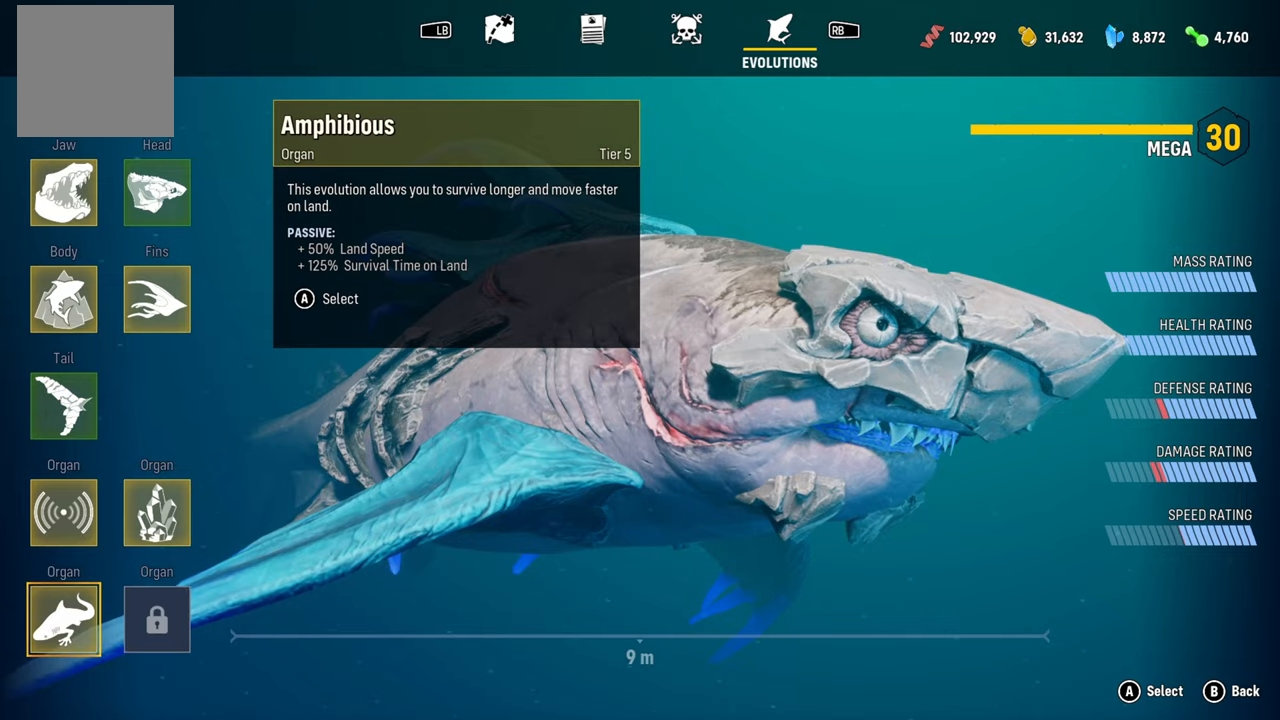
{"buttons": [], "left_stick": "center", "right_stick": "center", "events": []}
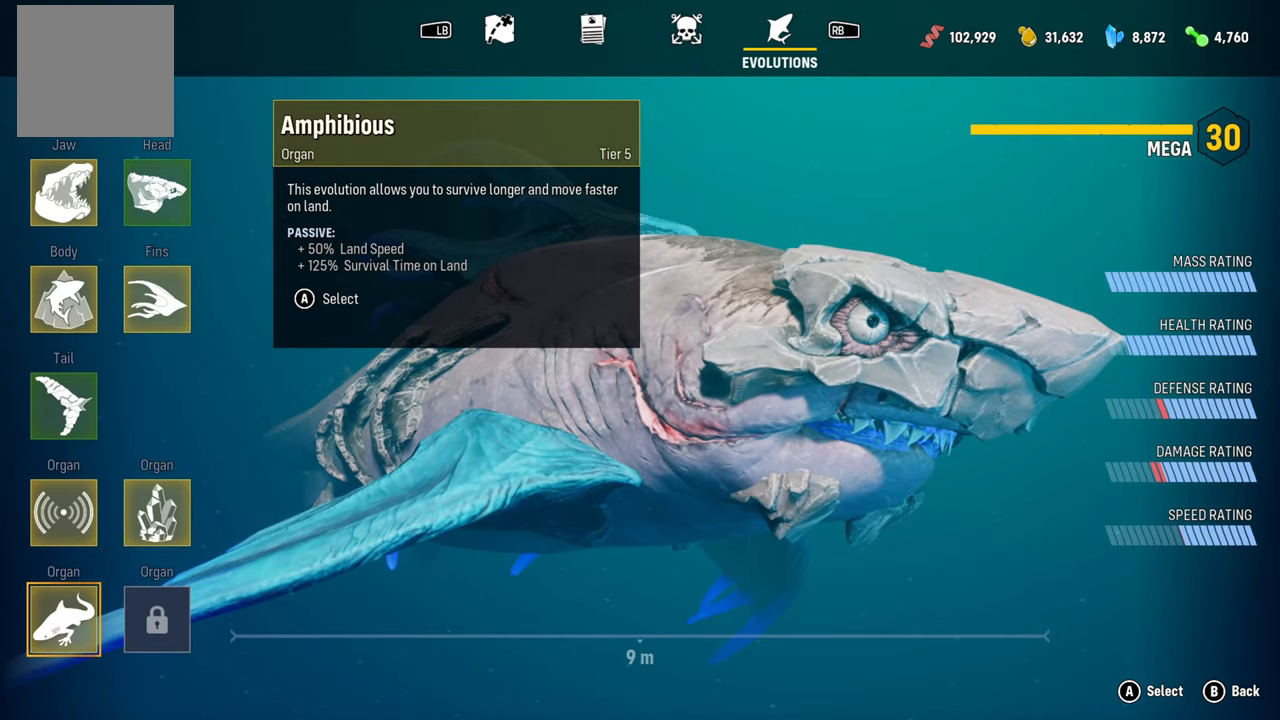
{"buttons": ["DPAD_RIGHT"], "left_stick": "center", "right_stick": "center", "events": [[100, "DPAD_UP", "down"], [220, "DPAD_UP", "up"], [420, "DPAD_RIGHT", "down"]]}
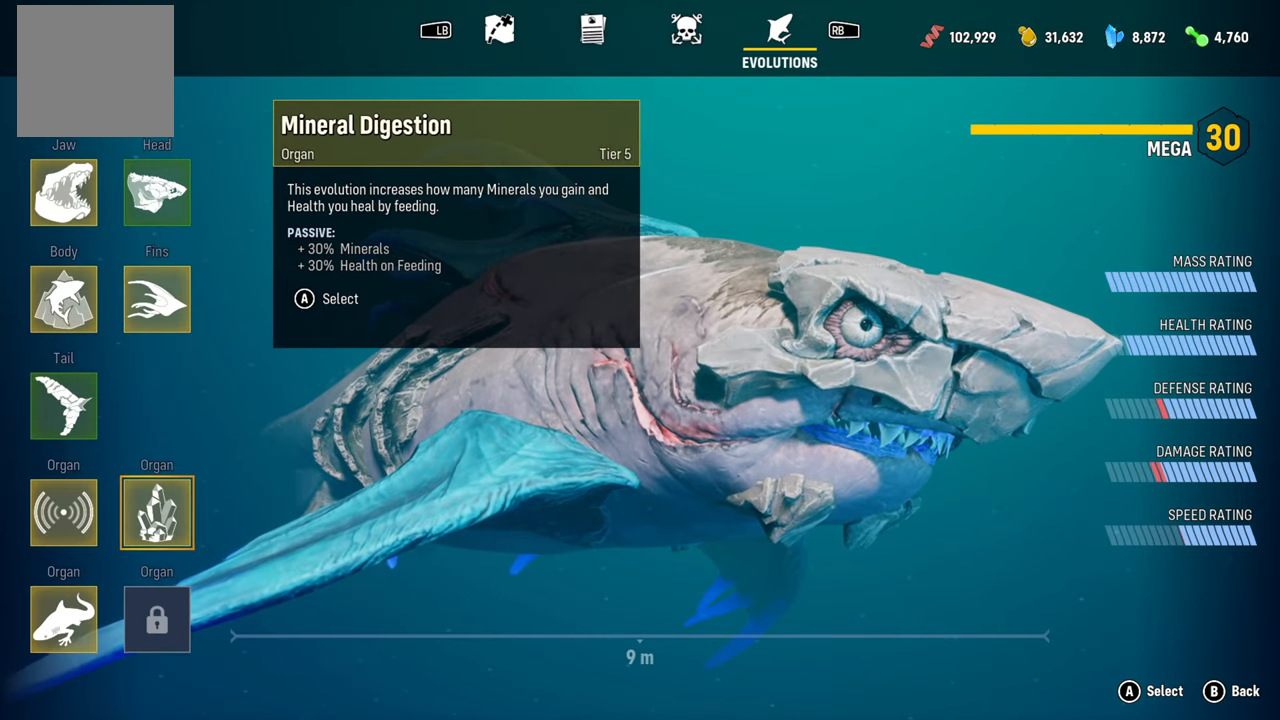
{"buttons": ["L2", "R1"], "left_stick": "up", "right_stick": "center", "events": [[40, "DPAD_RIGHT", "up"], [220, "A", "down"], [360, "A", "up"], [380, "L2", "down"], [380, "left_stick", "up"], [420, "R1", "down"]]}
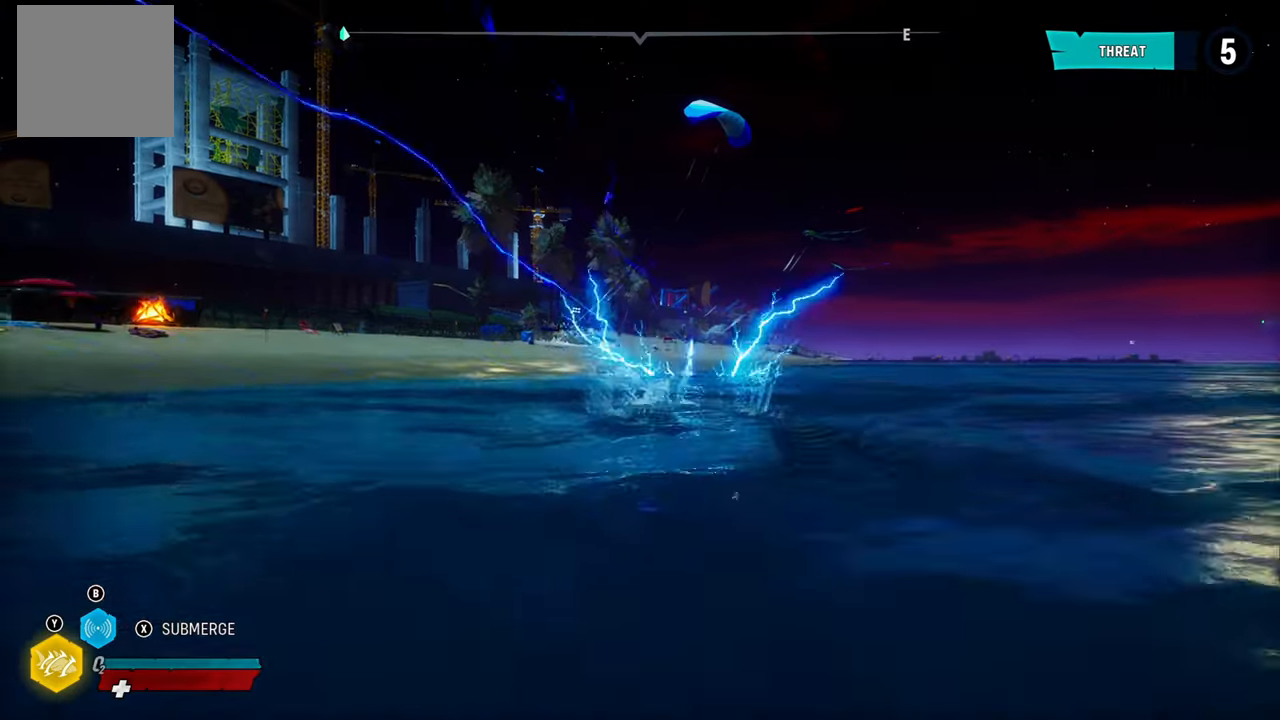
{"buttons": ["B", "L2"], "left_stick": "up-right", "right_stick": "center", "events": [[100, "R1", "up"], [420, "B", "down"], [460, "left_stick", "up-right"]]}
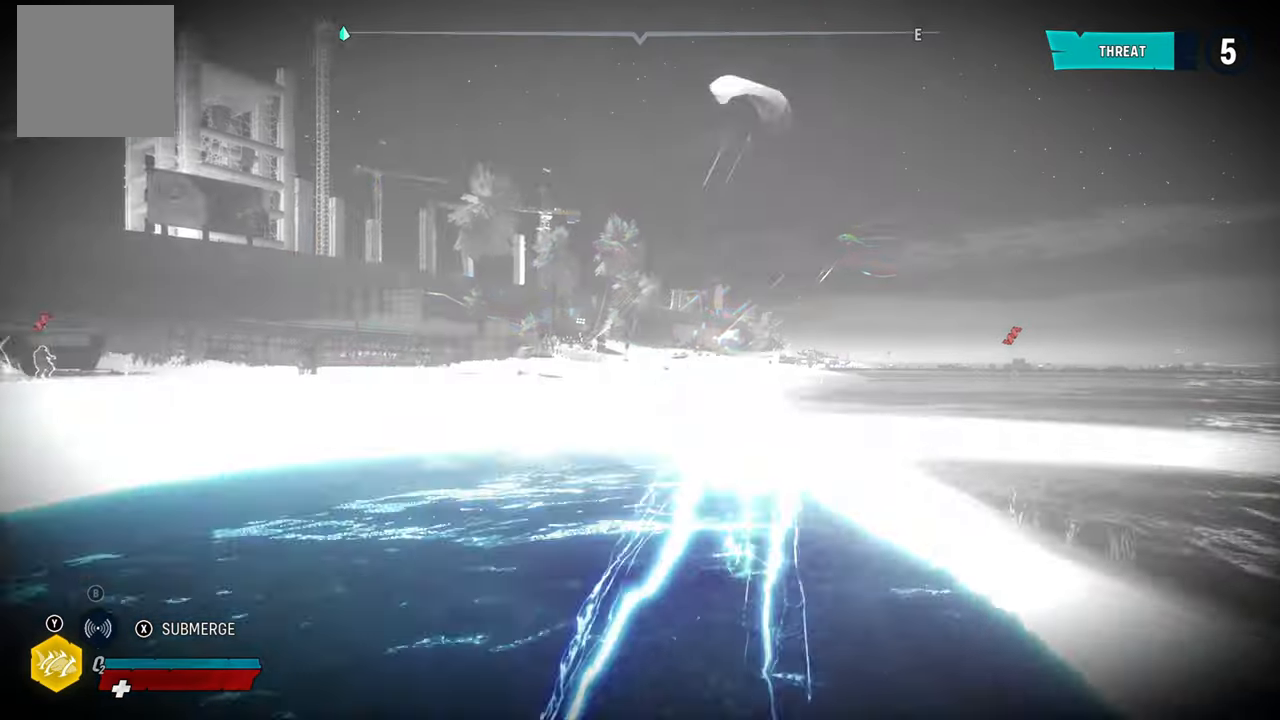
{"buttons": ["L2"], "left_stick": "up", "right_stick": "center", "events": [[40, "B", "up"], [260, "left_stick", "up"]]}
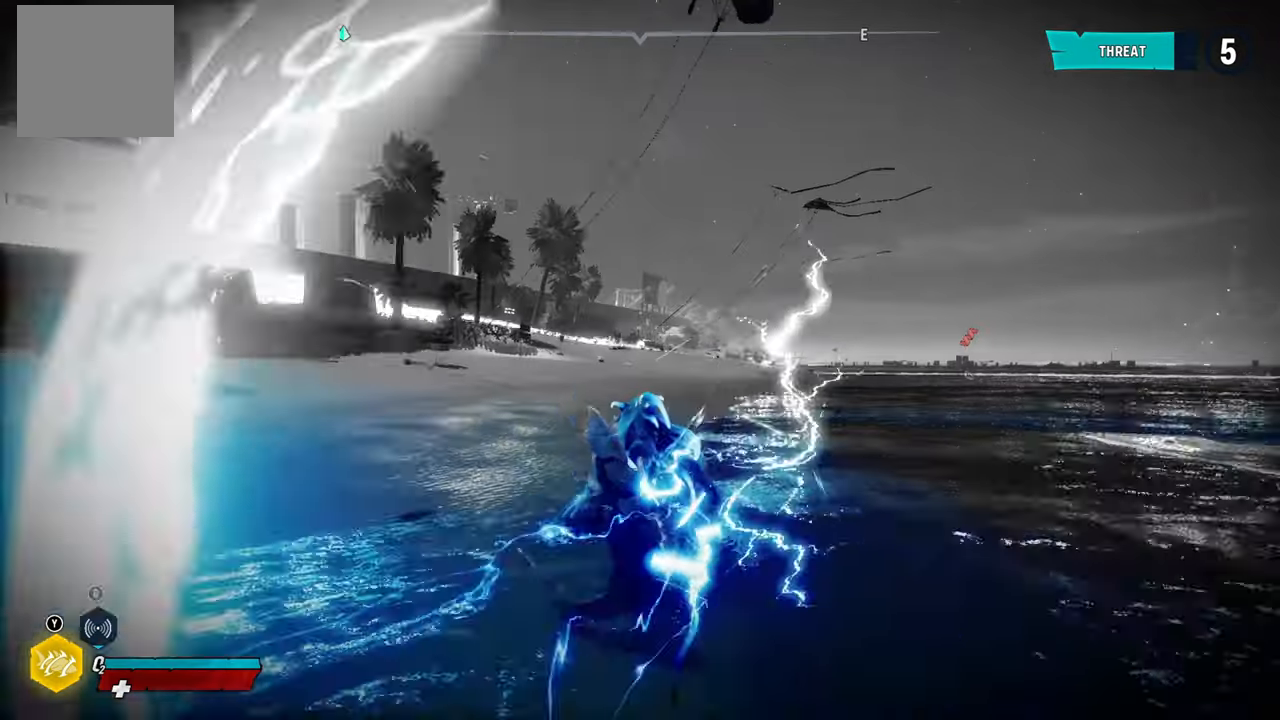
{"buttons": ["L2"], "left_stick": "up-right", "right_stick": "down-right", "events": [[100, "left_stick", "up-right"], [360, "right_stick", "down-right"]]}
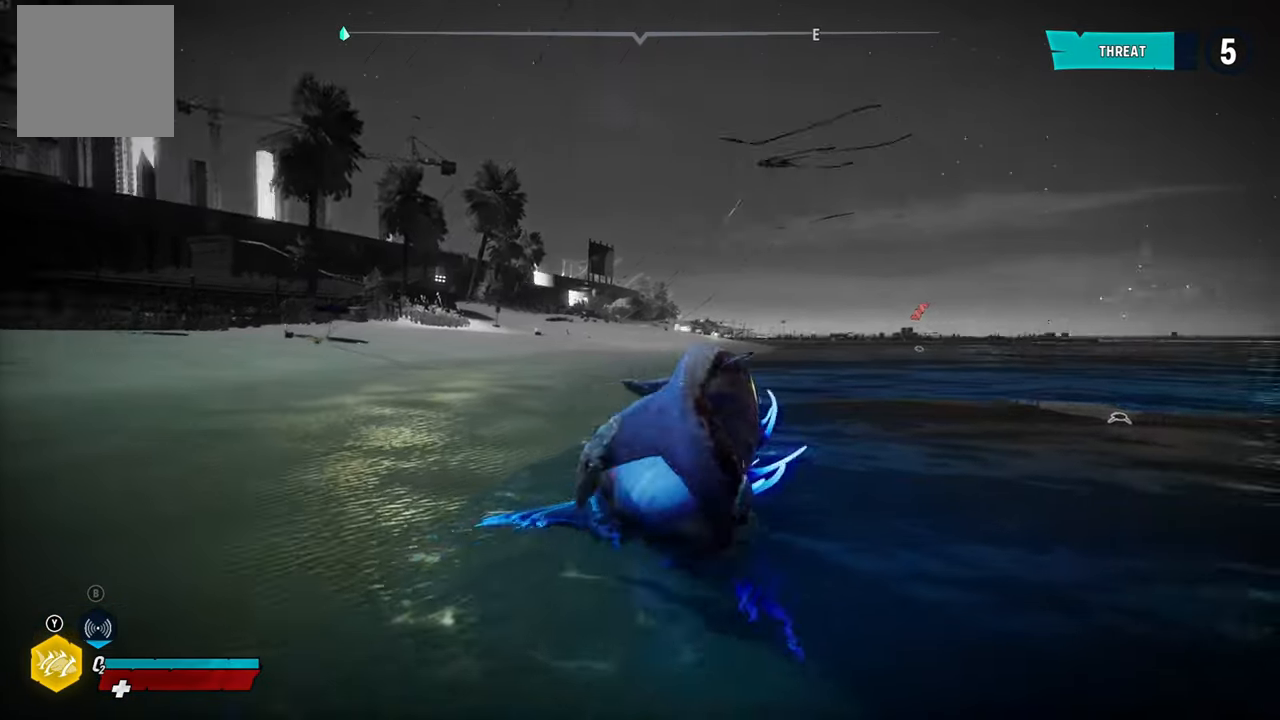
{"buttons": ["L2"], "left_stick": "up-right", "right_stick": "center", "events": [[60, "right_stick", "center"], [140, "R1", "down"], [280, "R1", "up"]]}
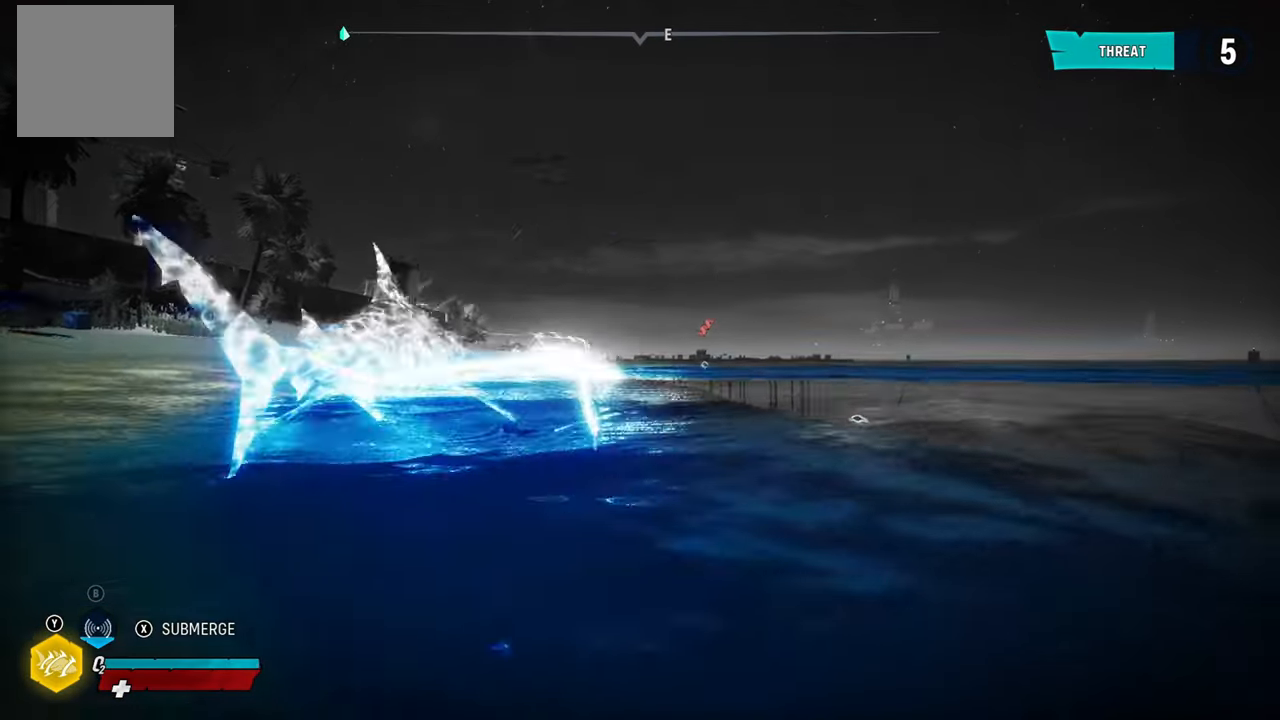
{"buttons": ["L2"], "left_stick": "up-right", "right_stick": "center", "events": [[140, "R1", "down"], [320, "R1", "up"]]}
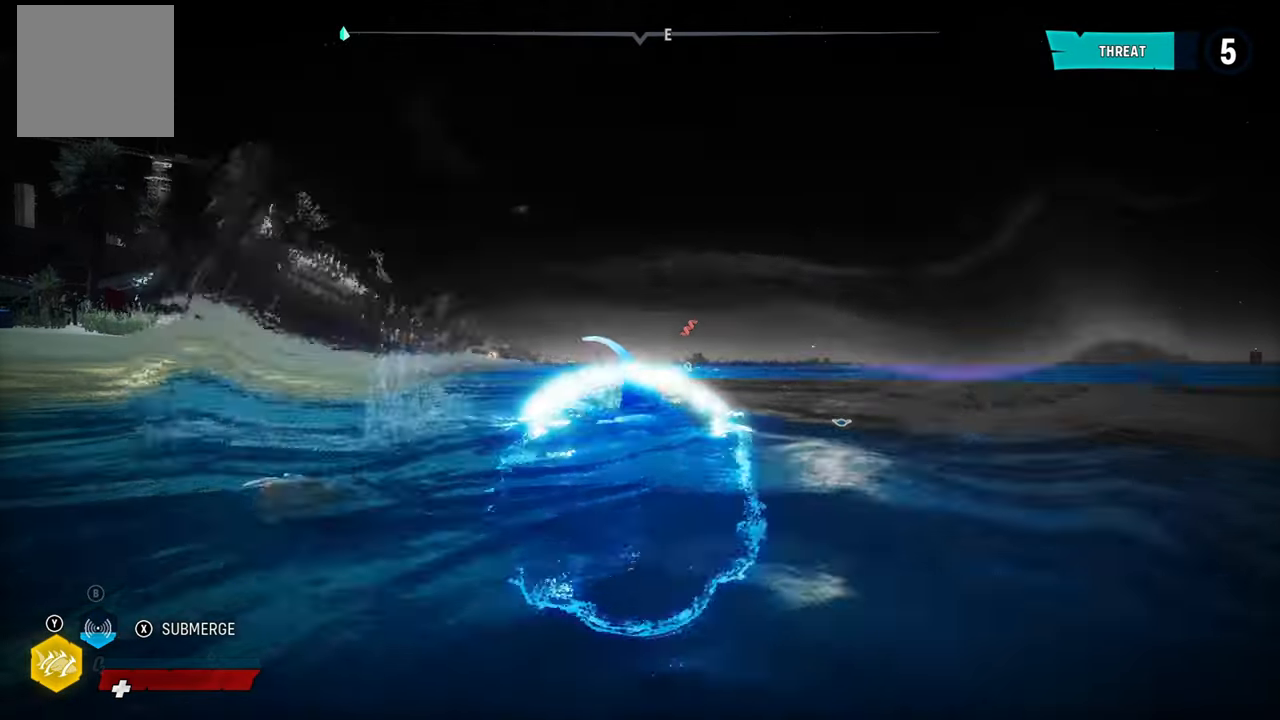
{"buttons": ["L2"], "left_stick": "up-right", "right_stick": "center", "events": [[260, "R1", "down"], [420, "R1", "up"]]}
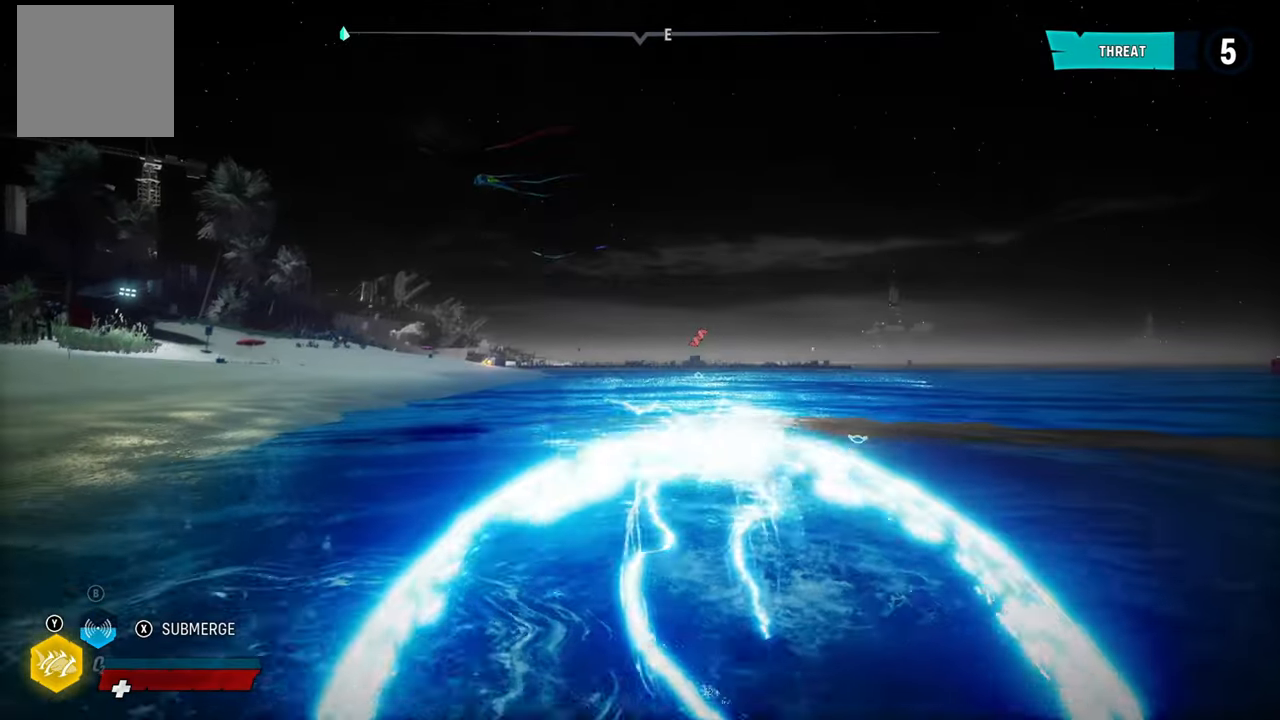
{"buttons": ["L2"], "left_stick": "up", "right_stick": "center", "events": [[40, "left_stick", "up"]]}
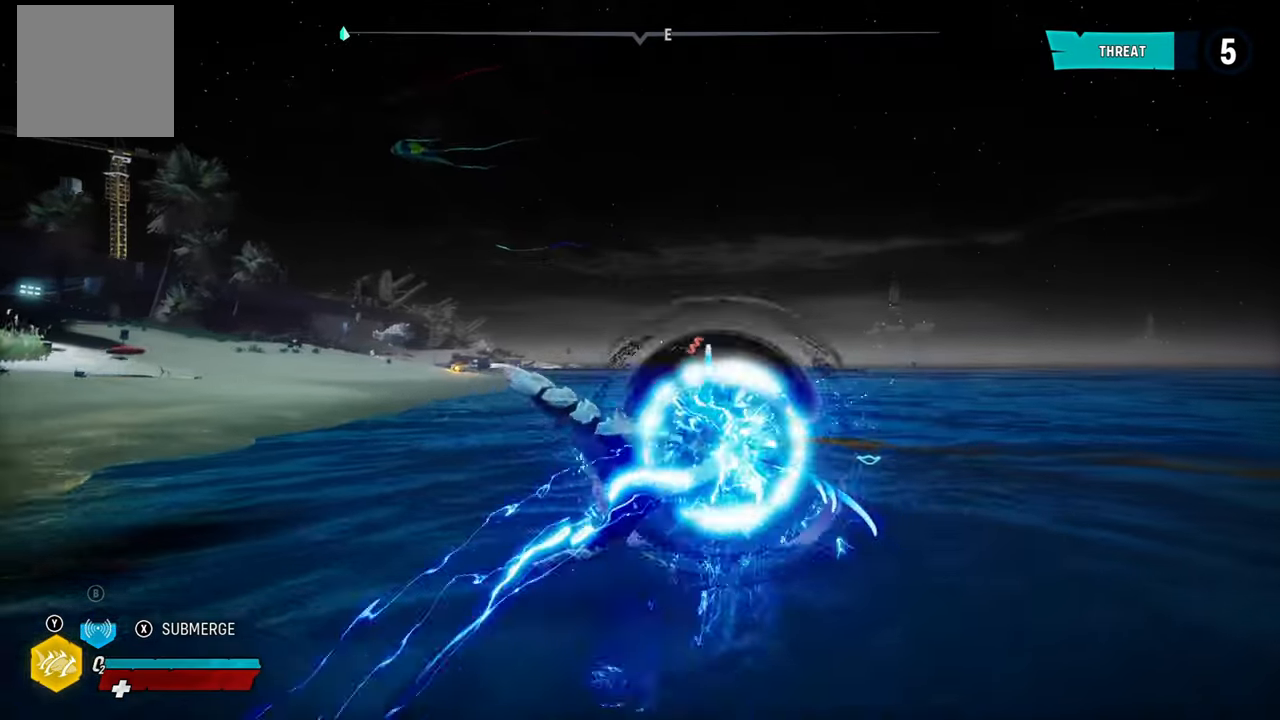
{"buttons": ["L2"], "left_stick": "up", "right_stick": "center", "events": [[300, "R1", "down"], [480, "R1", "up"]]}
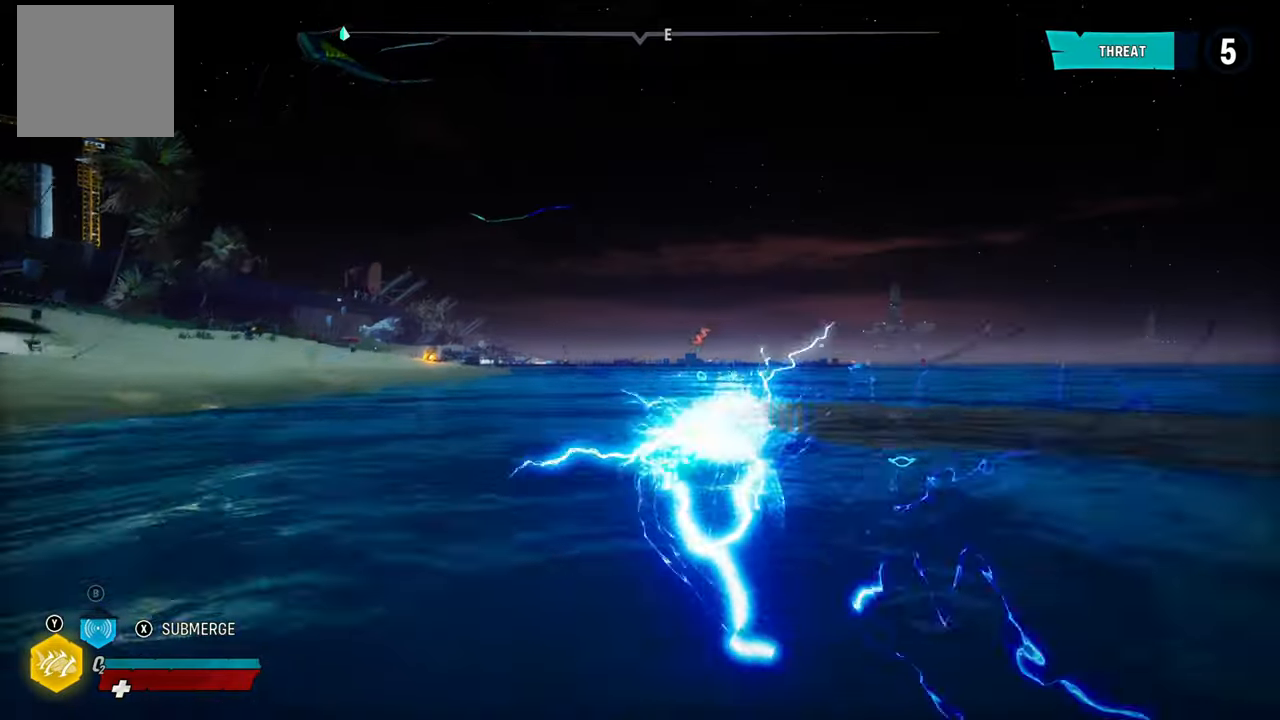
{"buttons": ["L2"], "left_stick": "up", "right_stick": "center", "events": []}
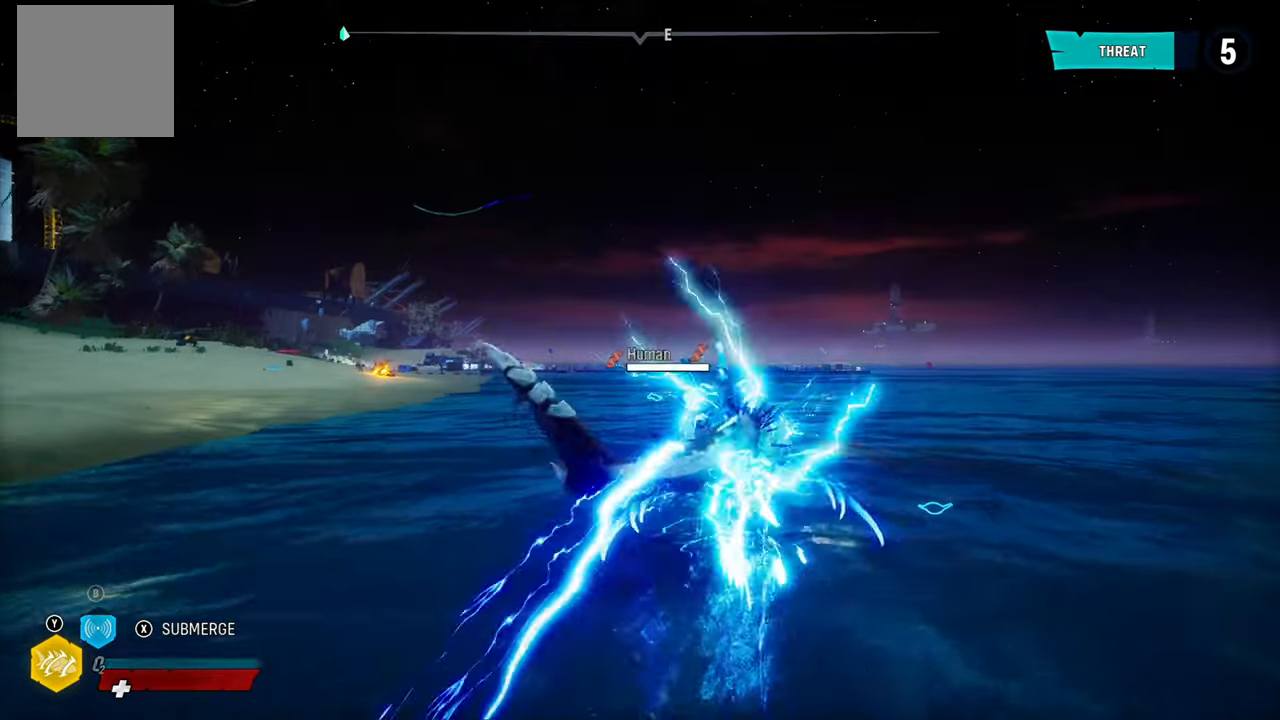
{"buttons": ["L2"], "left_stick": "up", "right_stick": "center", "events": [[260, "R1", "down"], [400, "R1", "up"]]}
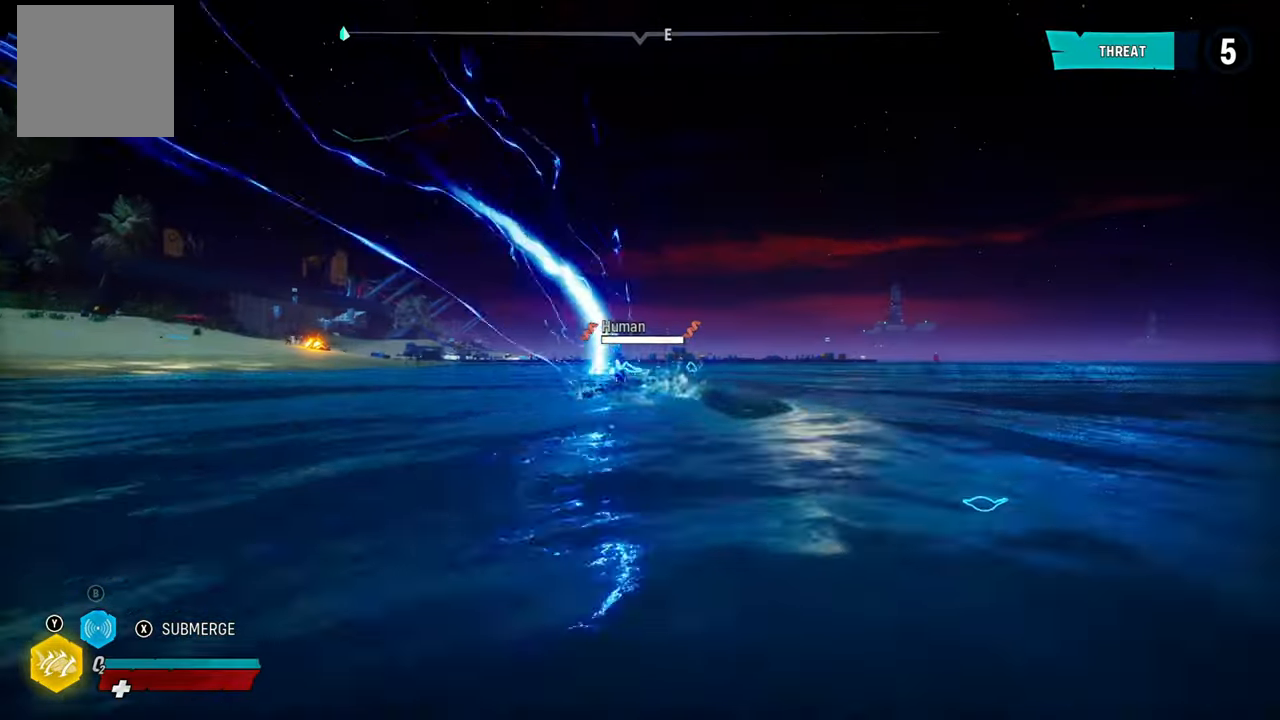
{"buttons": ["L2"], "left_stick": "up-left", "right_stick": "center", "events": [[120, "left_stick", "up-left"]]}
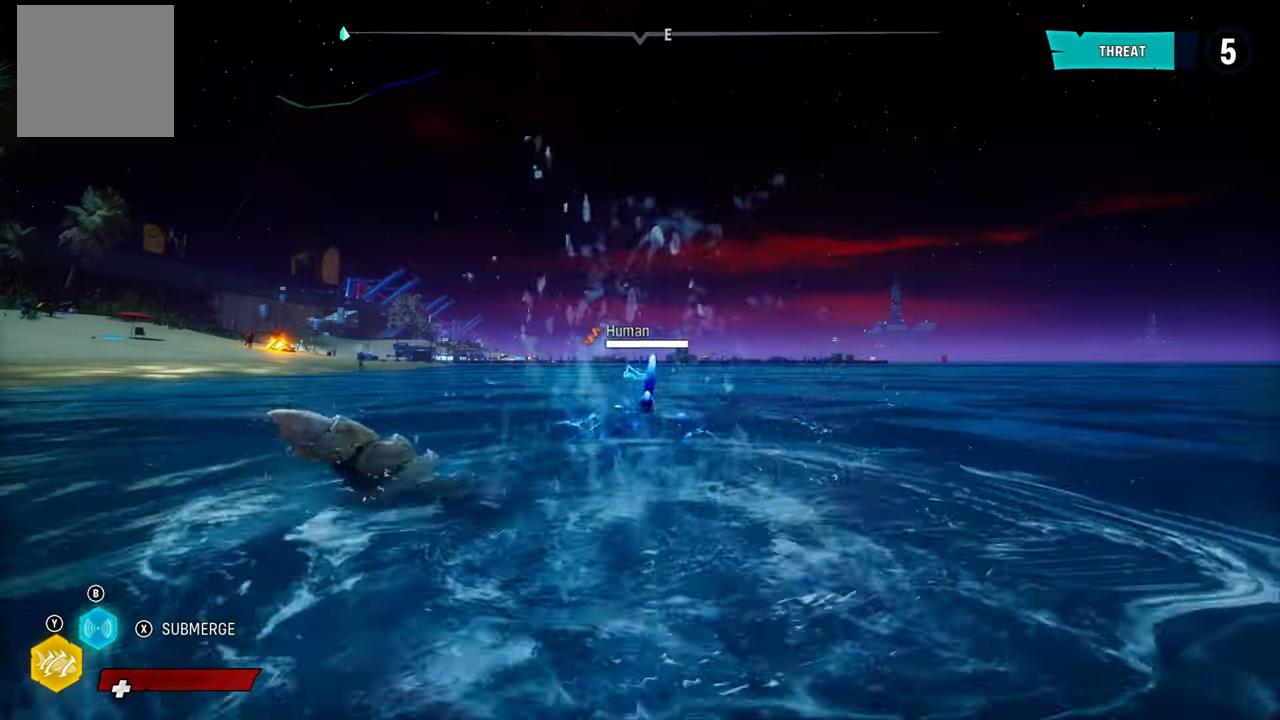
{"buttons": ["L2"], "left_stick": "up", "right_stick": "center", "events": [[200, "left_stick", "up"]]}
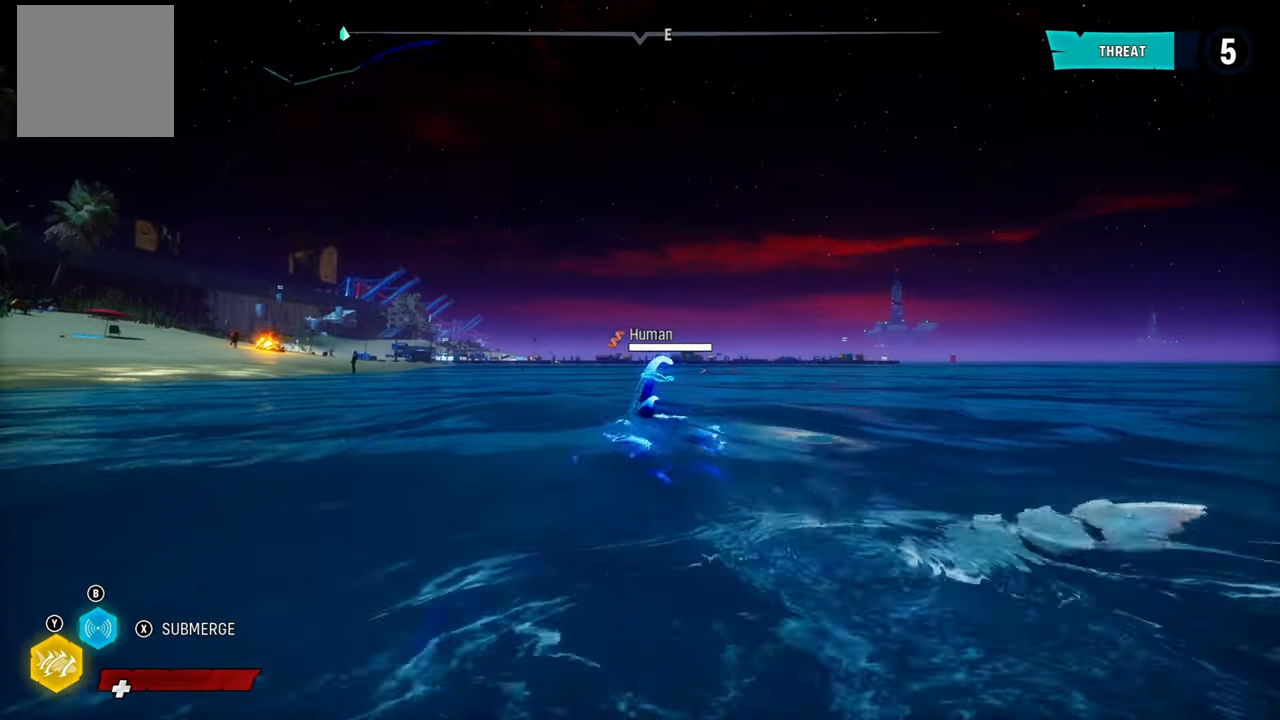
{"buttons": ["L2", "R2"], "left_stick": "up", "right_stick": "center", "events": [[380, "R2", "down"]]}
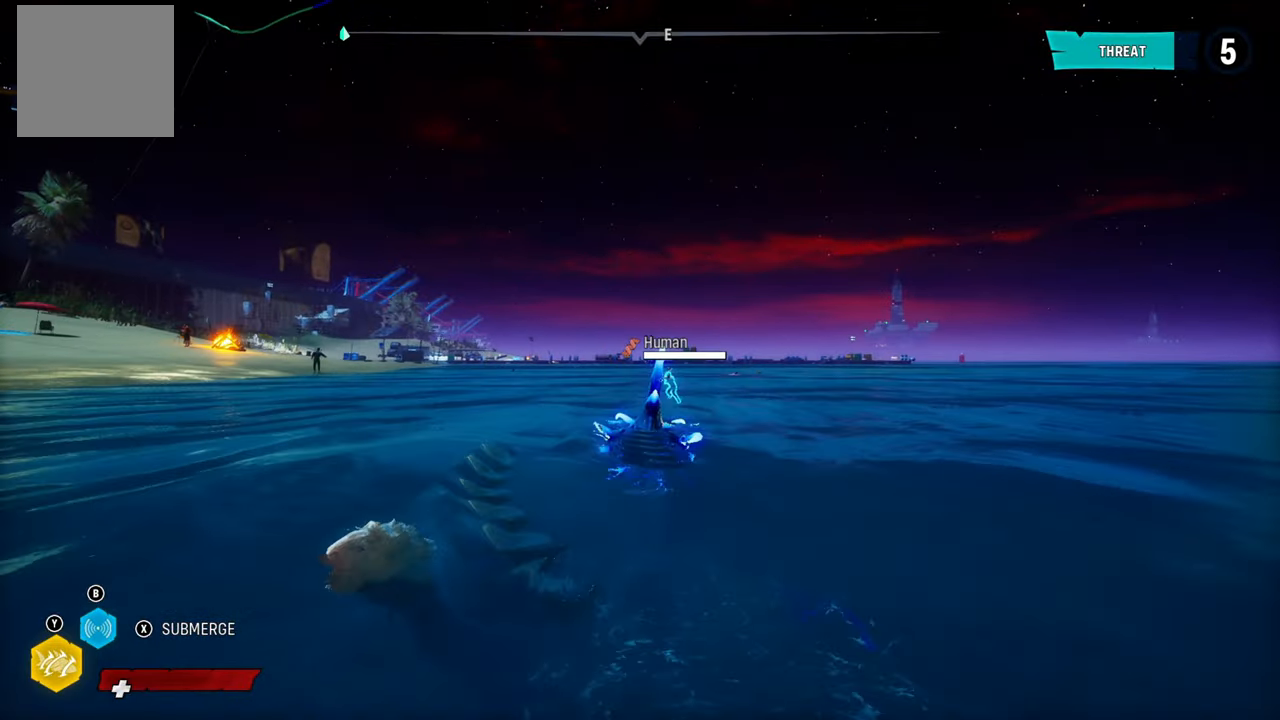
{"buttons": ["L2", "R2"], "left_stick": "up", "right_stick": "center", "events": [[80, "R2", "up"], [380, "R2", "down"]]}
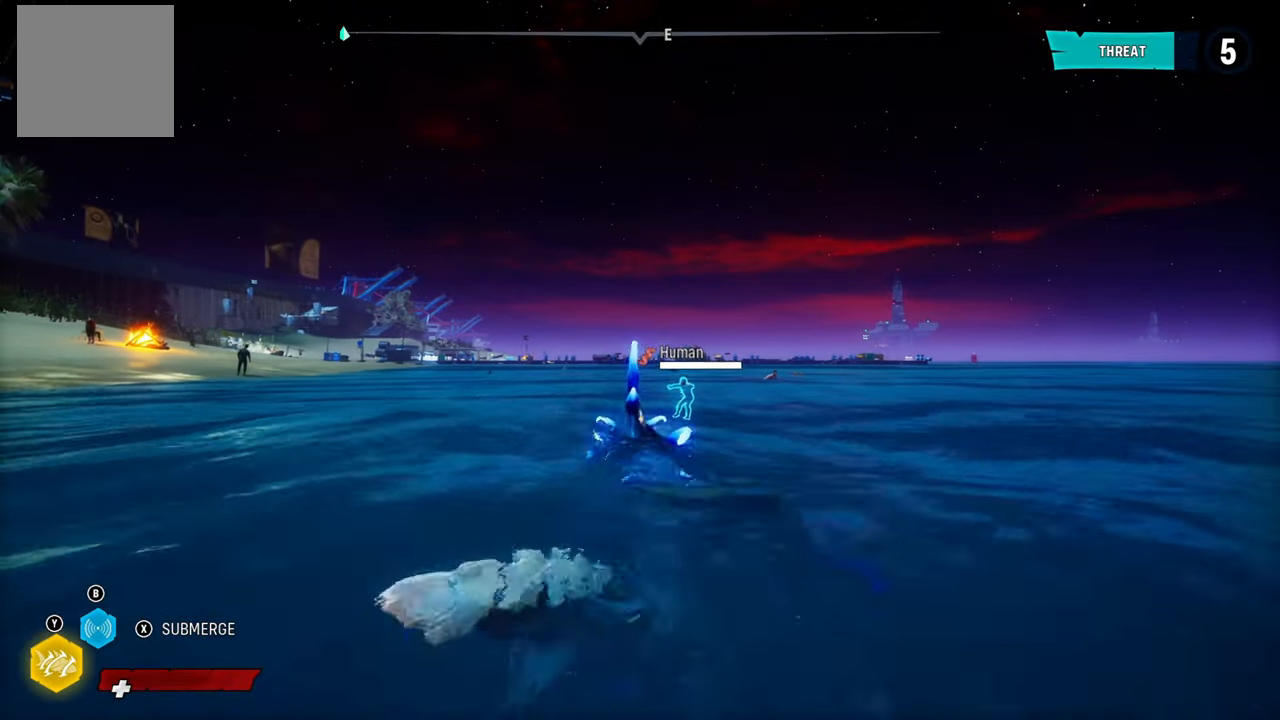
{"buttons": ["L2", "R2"], "left_stick": "up", "right_stick": "center", "events": [[80, "R2", "up"], [160, "R2", "down"], [360, "R2", "up"], [400, "R2", "down"]]}
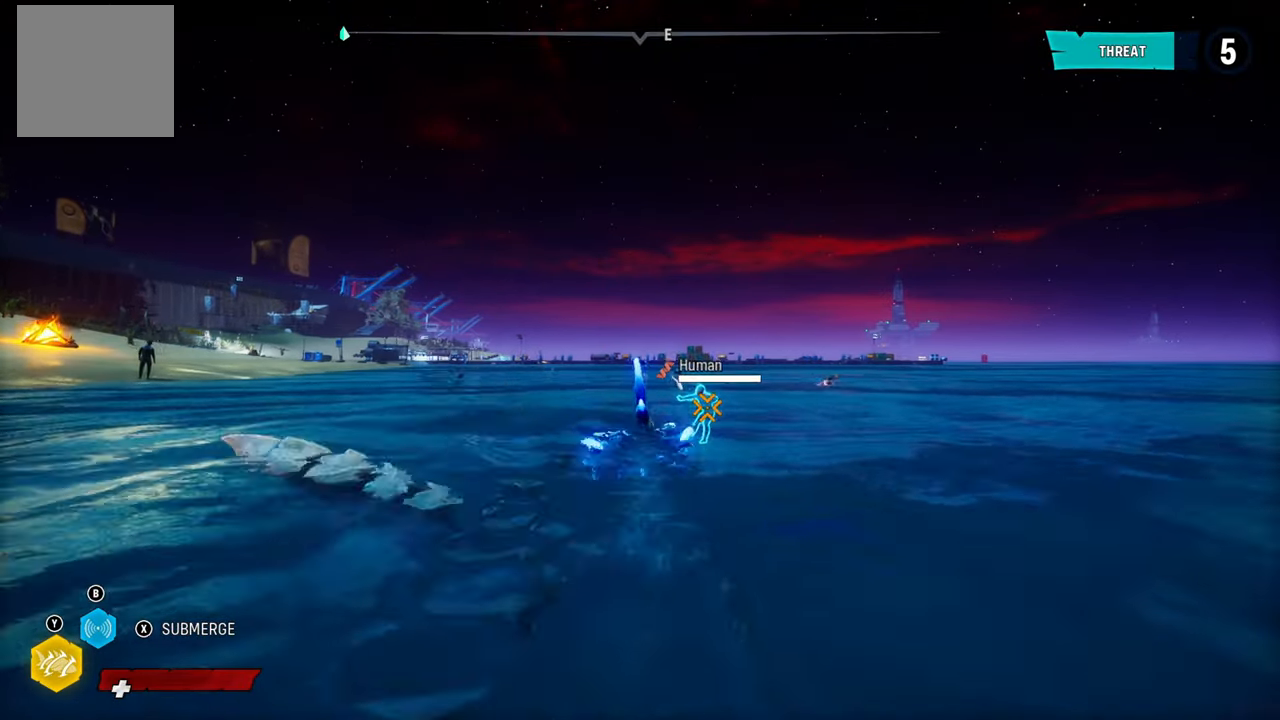
{"buttons": ["L2", "R2"], "left_stick": "up", "right_stick": "center", "events": [[80, "R2", "up"], [140, "R2", "down"], [300, "R2", "up"], [360, "R2", "down"]]}
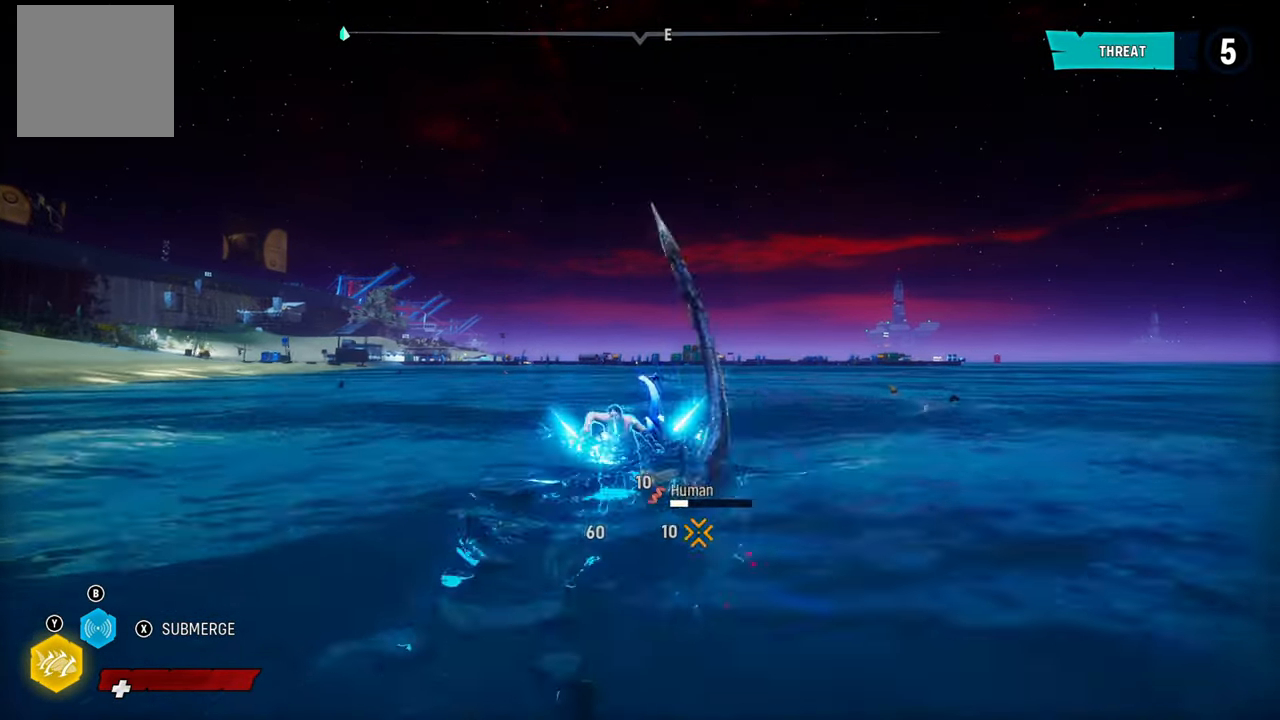
{"buttons": ["L2"], "left_stick": "down-right", "right_stick": "center", "events": [[20, "R2", "up"], [20, "left_stick", "up-right"], [80, "R2", "down"], [120, "left_stick", "right"], [260, "R2", "up"], [320, "R2", "down"], [400, "left_stick", "down-right"], [480, "R2", "up"]]}
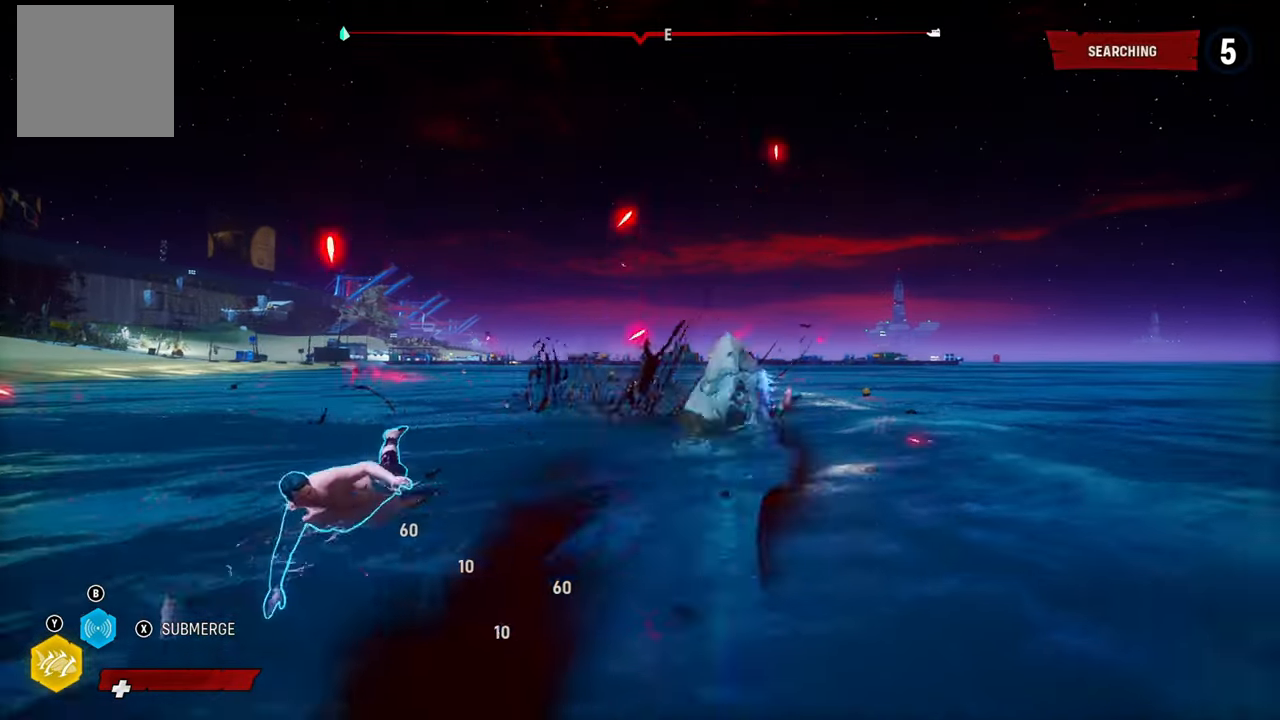
{"buttons": ["L2"], "left_stick": "up", "right_stick": "center", "events": [[60, "R2", "down"], [200, "left_stick", "up-right"], [240, "R2", "up"], [260, "left_stick", "up"], [300, "R2", "down"], [480, "R2", "up"]]}